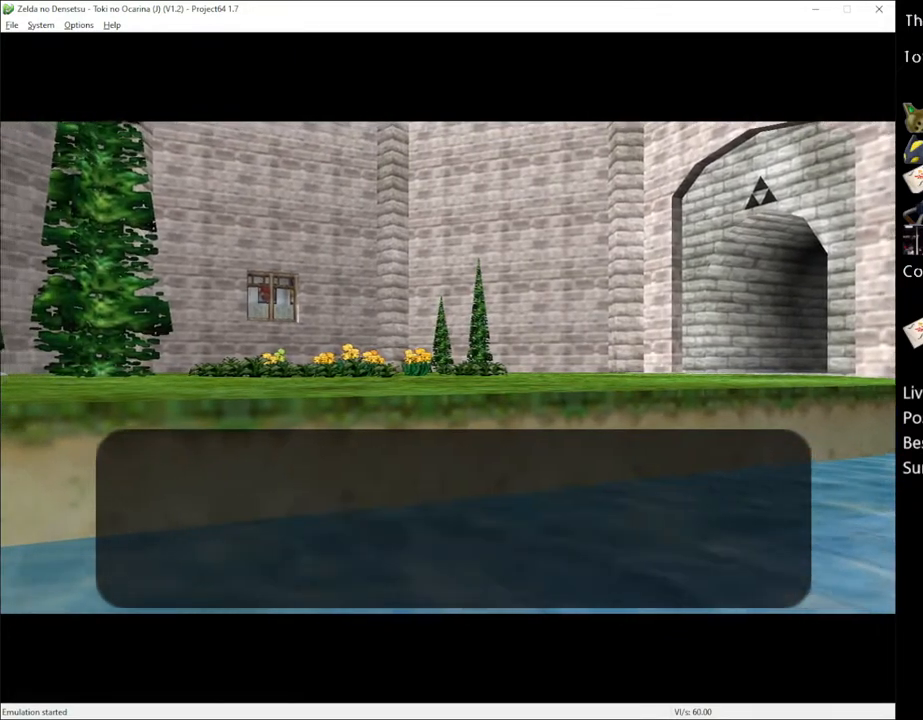
Gameplay with a controller (Xbox layout); each line is a JSON object with the inputs held at the frame after it. "events" lists button and stick changes between this image and that frame as [ms after this image, input, new state], when the widget could be followed in between. Not read: L1 L3 R1 R3.
{"buttons": ["X"], "left_stick": "center", "right_stick": "center", "events": [[50, "A", "up"], [83, "X", "down"], [150, "A", "down"], [150, "X", "up"], [217, "A", "up"], [250, "X", "down"], [300, "A", "down"], [333, "A", "up"], [333, "X", "up"], [467, "X", "down"]]}
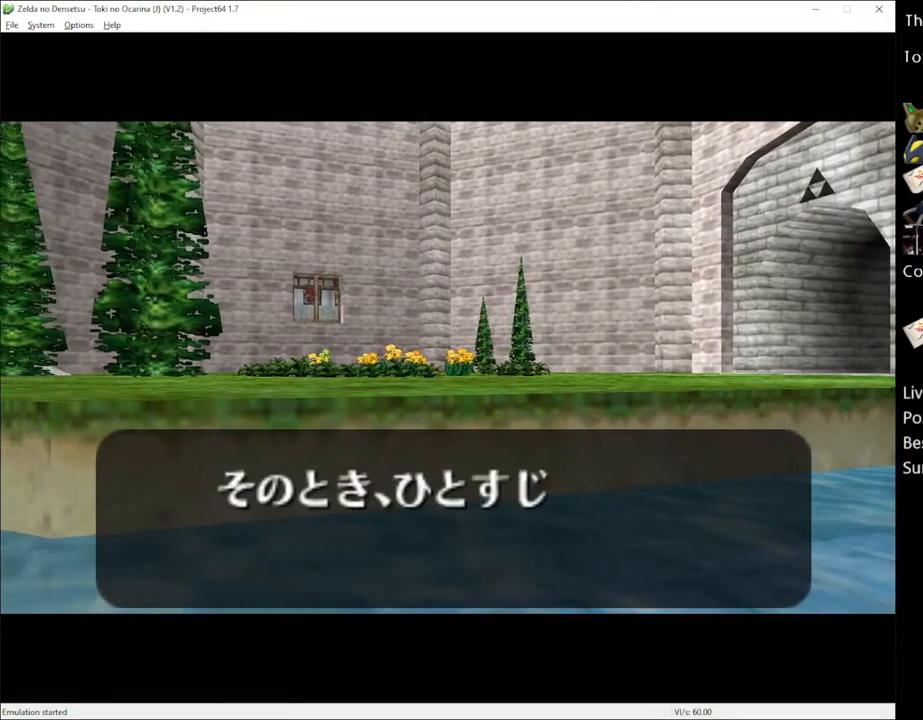
{"buttons": [], "left_stick": "center", "right_stick": "center", "events": [[33, "X", "up"]]}
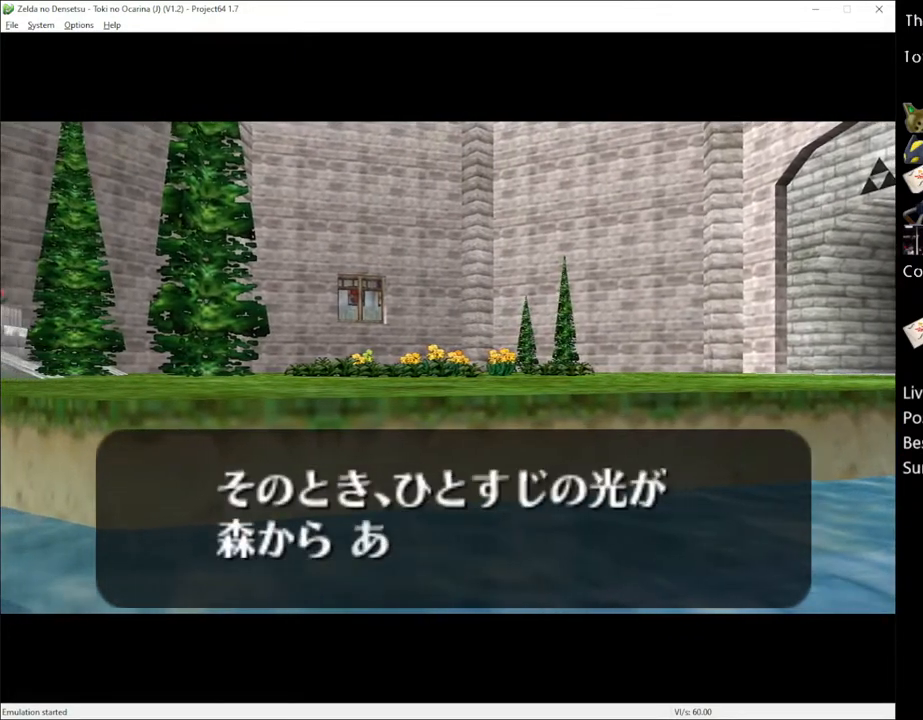
{"buttons": [], "left_stick": "center", "right_stick": "center", "events": [[150, "X", "down"], [217, "A", "down"], [250, "A", "up"], [250, "X", "up"], [333, "X", "down"], [367, "A", "down"], [433, "A", "up"], [433, "X", "up"]]}
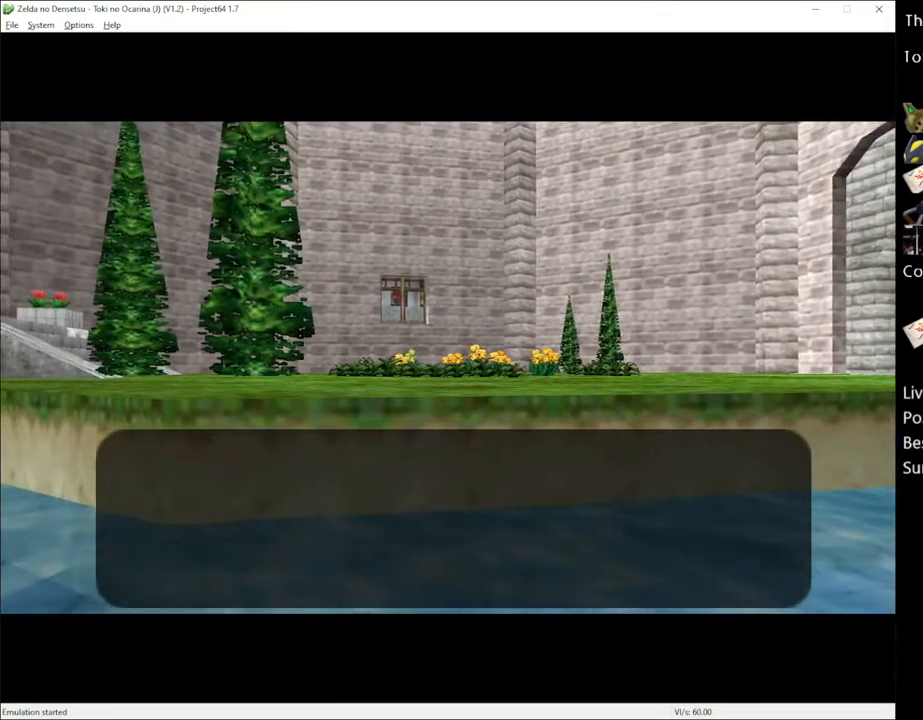
{"buttons": ["X"], "left_stick": "center", "right_stick": "center", "events": [[17, "X", "down"], [50, "A", "down"], [117, "A", "up"], [117, "X", "up"], [250, "A", "down"], [283, "A", "up"], [433, "X", "down"]]}
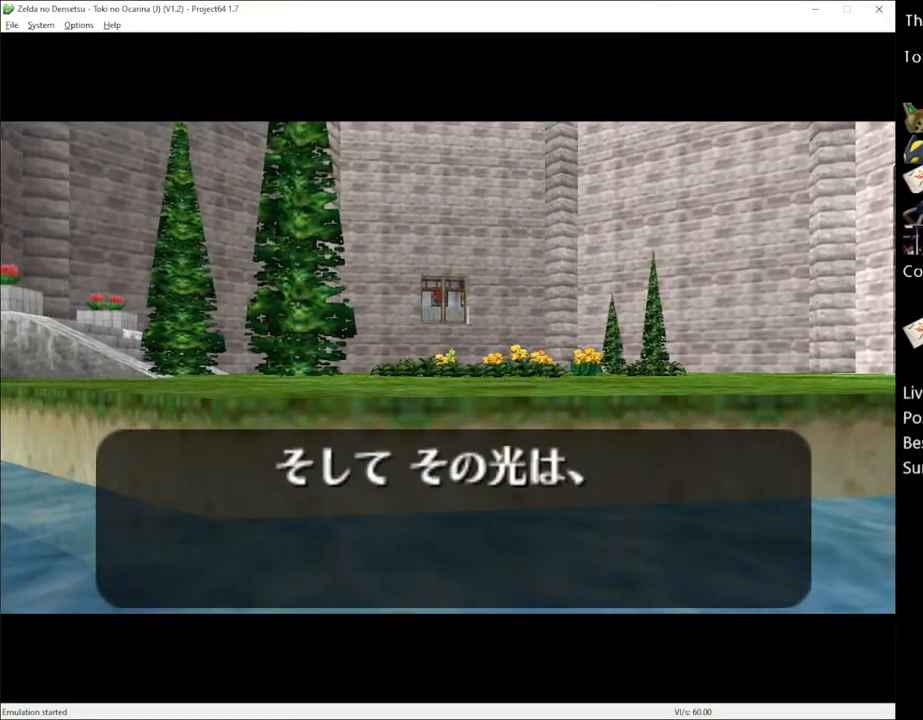
{"buttons": [], "left_stick": "center", "right_stick": "center", "events": [[33, "X", "up"], [150, "X", "down"], [217, "X", "up"], [367, "X", "down"], [433, "X", "up"]]}
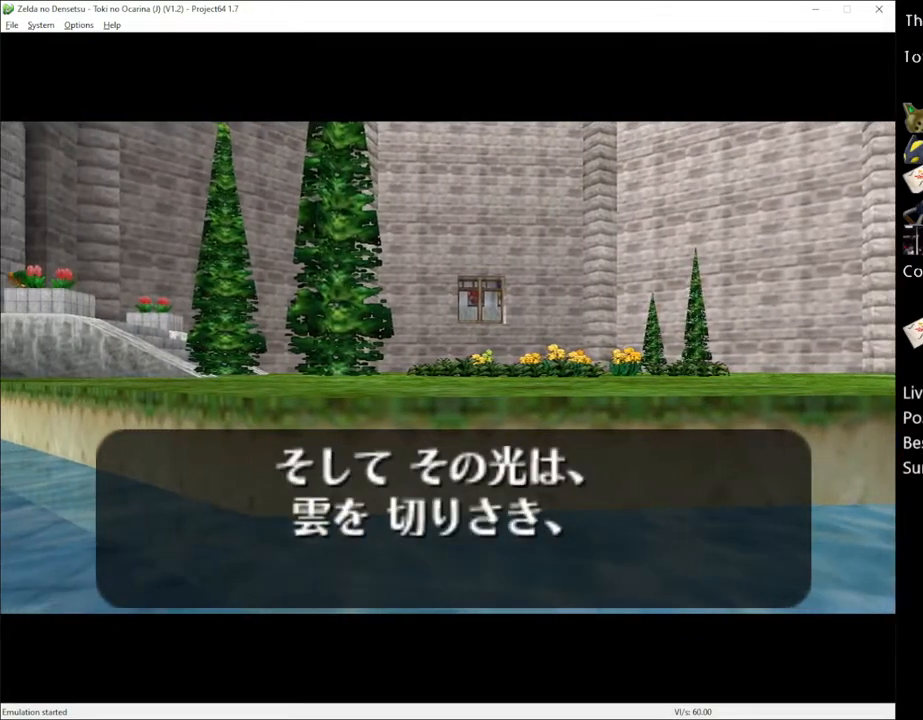
{"buttons": ["X"], "left_stick": "center", "right_stick": "center", "events": [[83, "X", "down"], [150, "X", "up"], [317, "X", "down"], [367, "X", "up"], [500, "X", "down"]]}
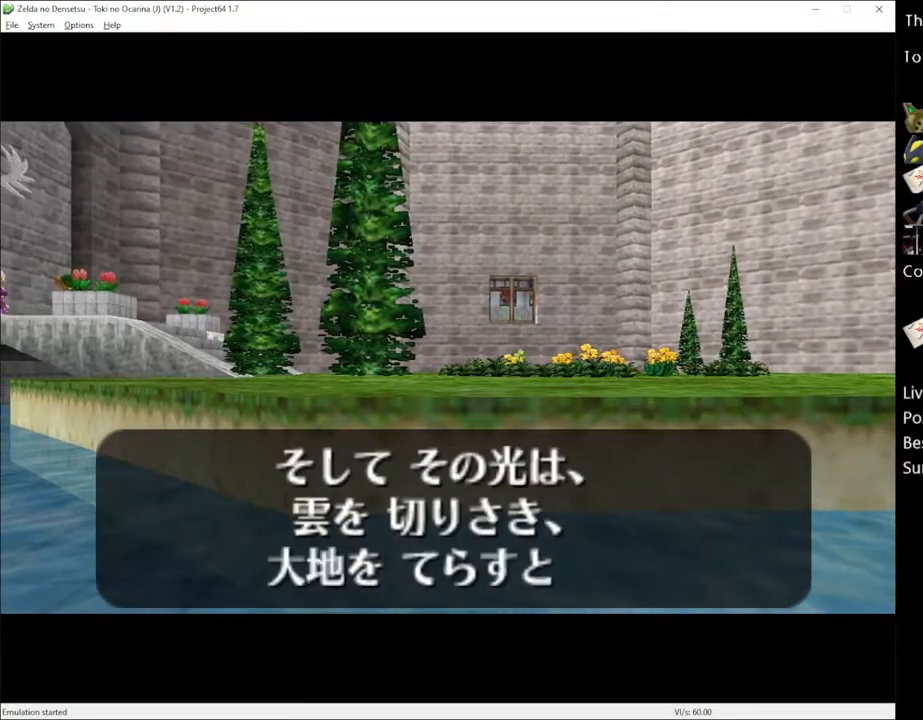
{"buttons": [], "left_stick": "center", "right_stick": "center", "events": [[67, "X", "up"], [150, "X", "down"], [183, "A", "down"], [217, "A", "up"], [250, "X", "up"], [333, "A", "down"], [333, "X", "down"], [400, "A", "up"], [433, "X", "up"]]}
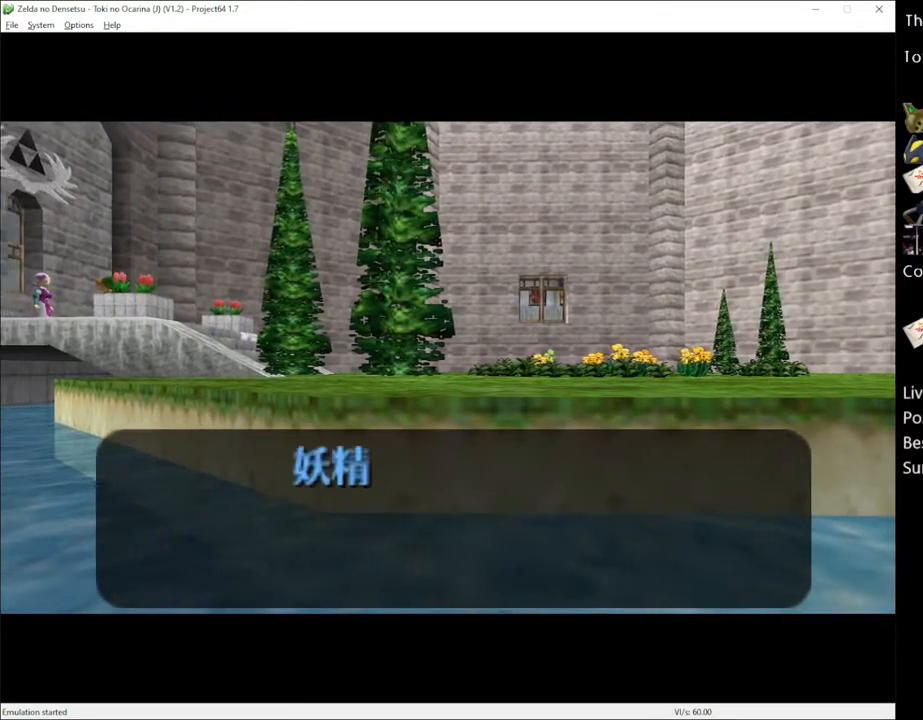
{"buttons": ["A", "X"], "left_stick": "center", "right_stick": "center", "events": [[17, "A", "down"], [50, "X", "down"], [83, "A", "up"], [117, "X", "up"], [250, "A", "down"], [250, "X", "down"], [300, "X", "up"], [333, "A", "up"], [467, "A", "down"], [500, "X", "down"]]}
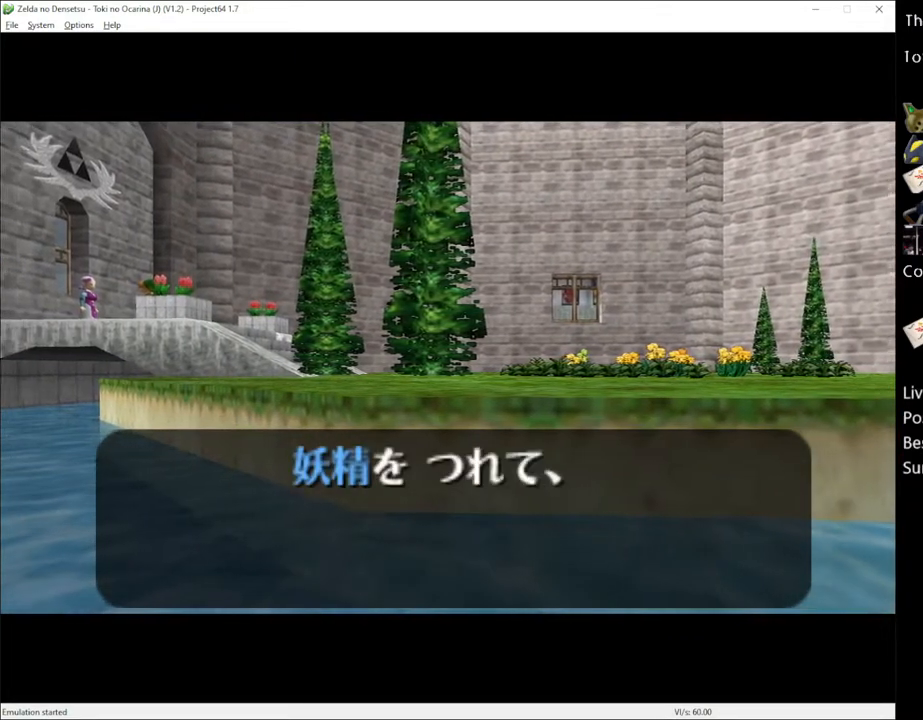
{"buttons": [], "left_stick": "center", "right_stick": "center", "events": [[17, "A", "up"], [17, "X", "up"], [183, "X", "down"], [283, "X", "up"], [467, "X", "down"], [500, "X", "up"]]}
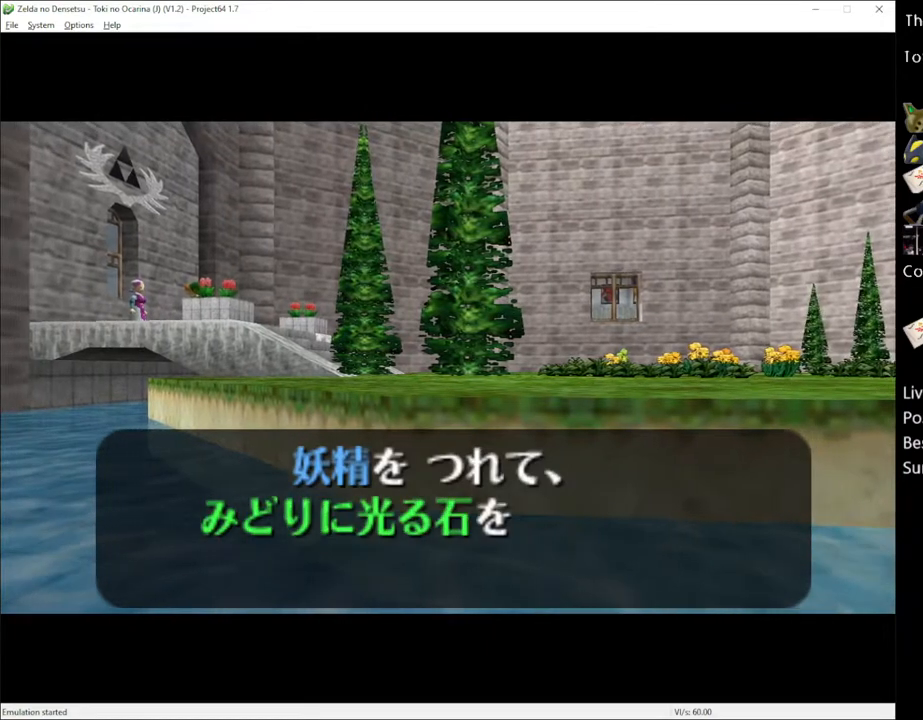
{"buttons": [], "left_stick": "center", "right_stick": "center", "events": [[33, "A", "down"], [67, "A", "up"], [150, "X", "down"], [217, "A", "down"], [217, "X", "up"], [283, "A", "up"], [333, "X", "down"], [367, "A", "down"], [400, "X", "up"], [433, "A", "up"]]}
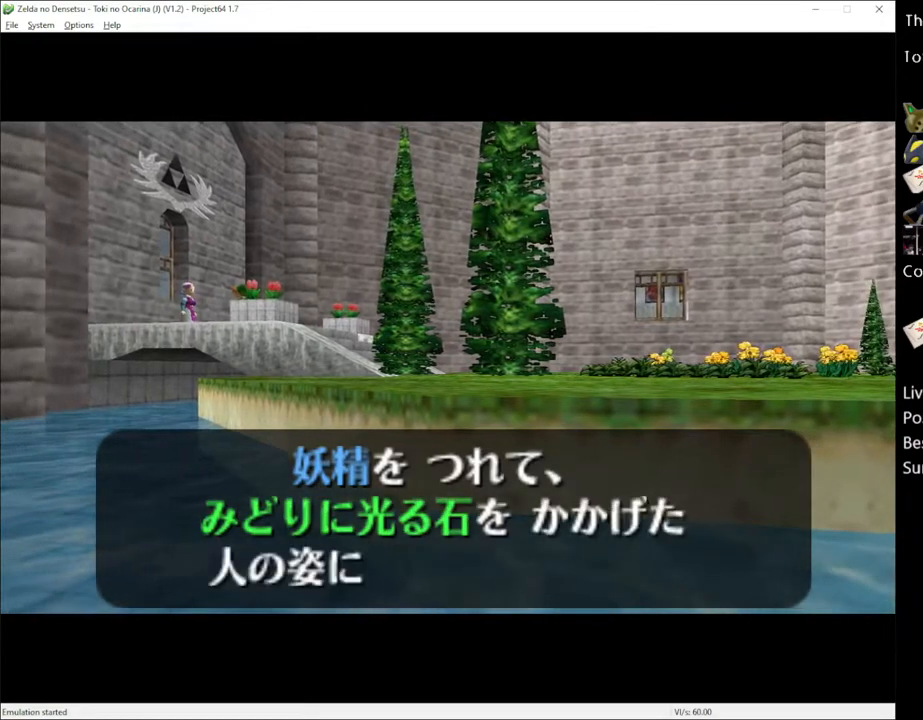
{"buttons": [], "left_stick": "center", "right_stick": "center", "events": [[33, "X", "down"], [67, "A", "down"], [83, "X", "up"], [117, "A", "up"], [300, "X", "down"], [367, "X", "up"]]}
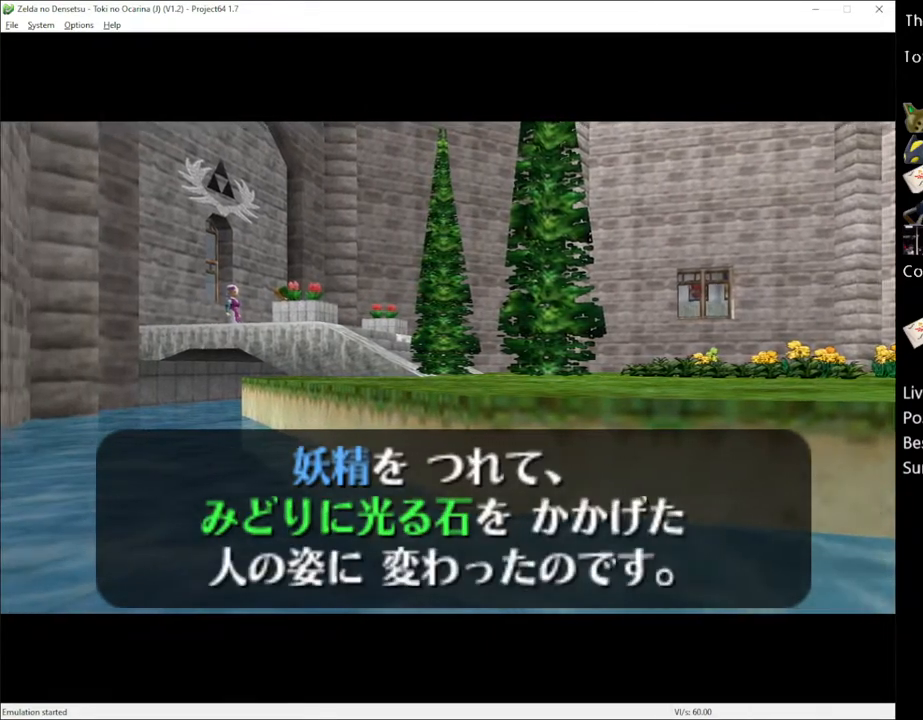
{"buttons": ["X"], "left_stick": "center", "right_stick": "center", "events": [[33, "X", "down"], [83, "X", "up"], [217, "A", "down"], [217, "X", "down"], [317, "A", "up"], [317, "X", "up"], [500, "X", "down"]]}
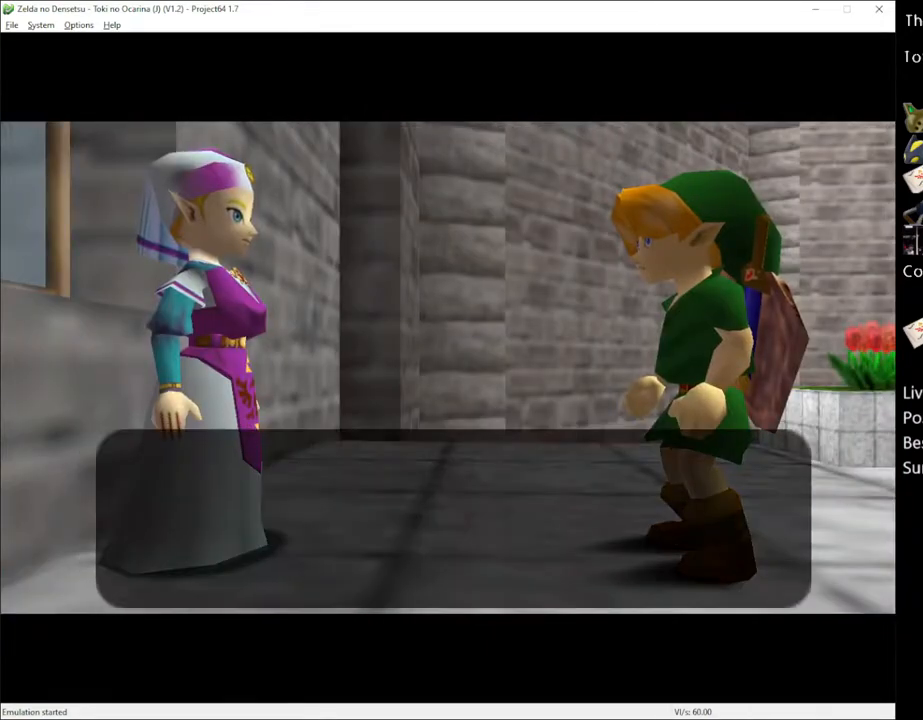
{"buttons": ["A"], "left_stick": "center", "right_stick": "center", "events": [[83, "X", "up"], [250, "X", "down"], [333, "X", "up"], [467, "A", "down"]]}
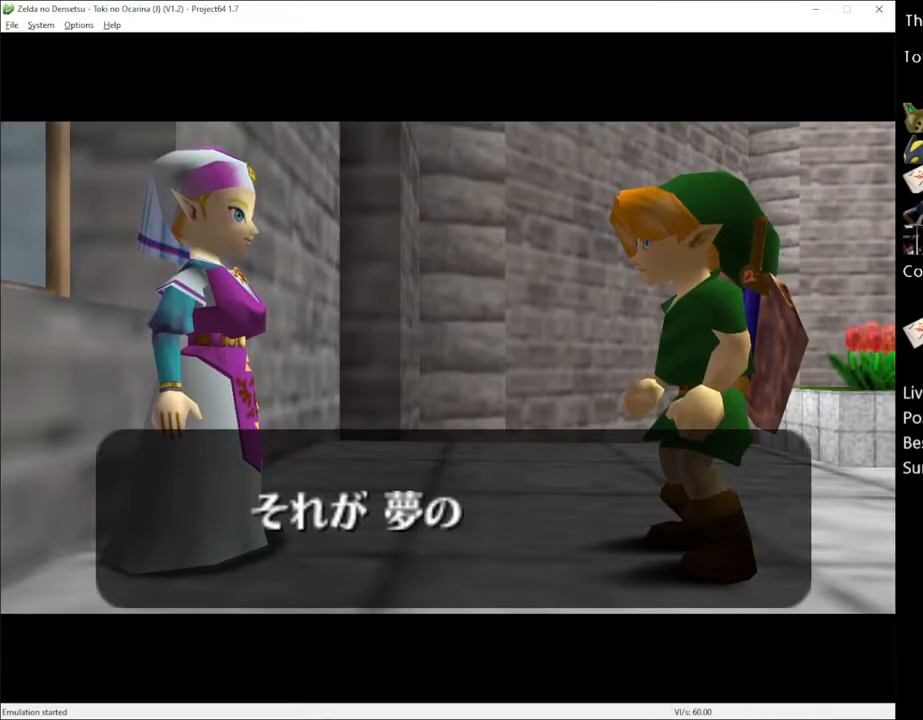
{"buttons": [], "left_stick": "center", "right_stick": "center", "events": [[83, "A", "up"], [117, "X", "down"], [200, "A", "down"], [250, "X", "up"], [283, "A", "up"], [333, "X", "down"], [367, "A", "down"], [433, "A", "up"], [433, "X", "up"]]}
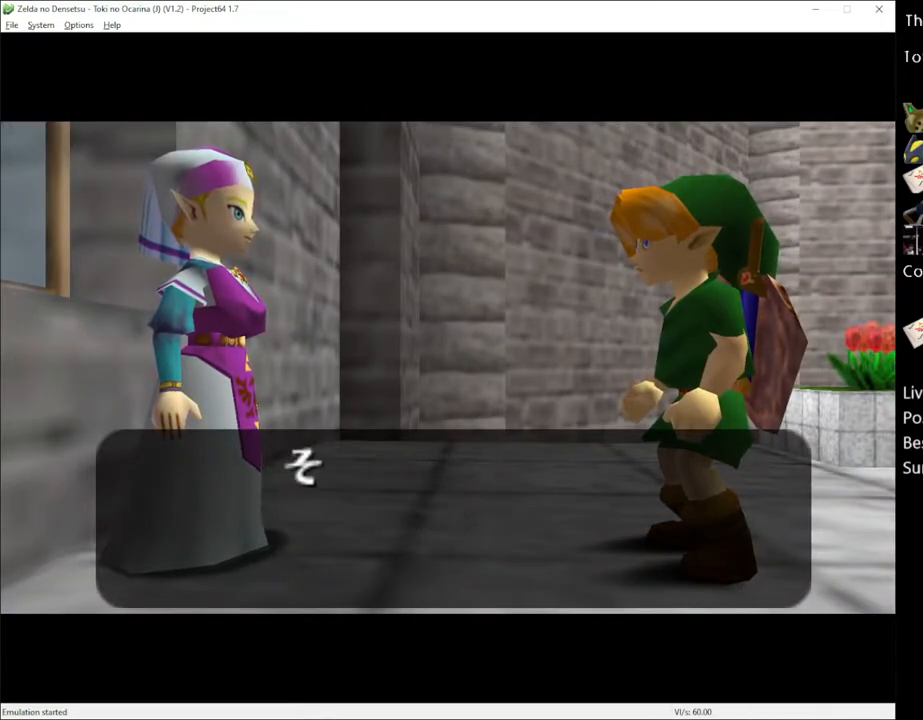
{"buttons": [], "left_stick": "center", "right_stick": "center", "events": [[67, "A", "down"], [67, "X", "down"], [83, "A", "up"], [83, "X", "up"], [250, "A", "down"], [250, "X", "down"], [300, "A", "up"], [300, "X", "up"]]}
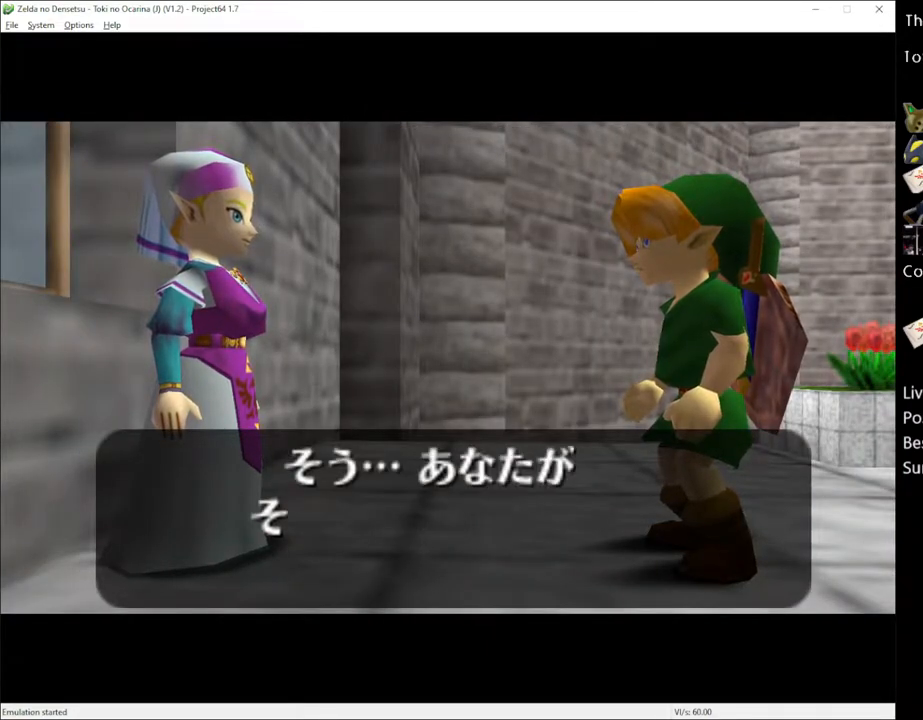
{"buttons": [], "left_stick": "center", "right_stick": "center", "events": []}
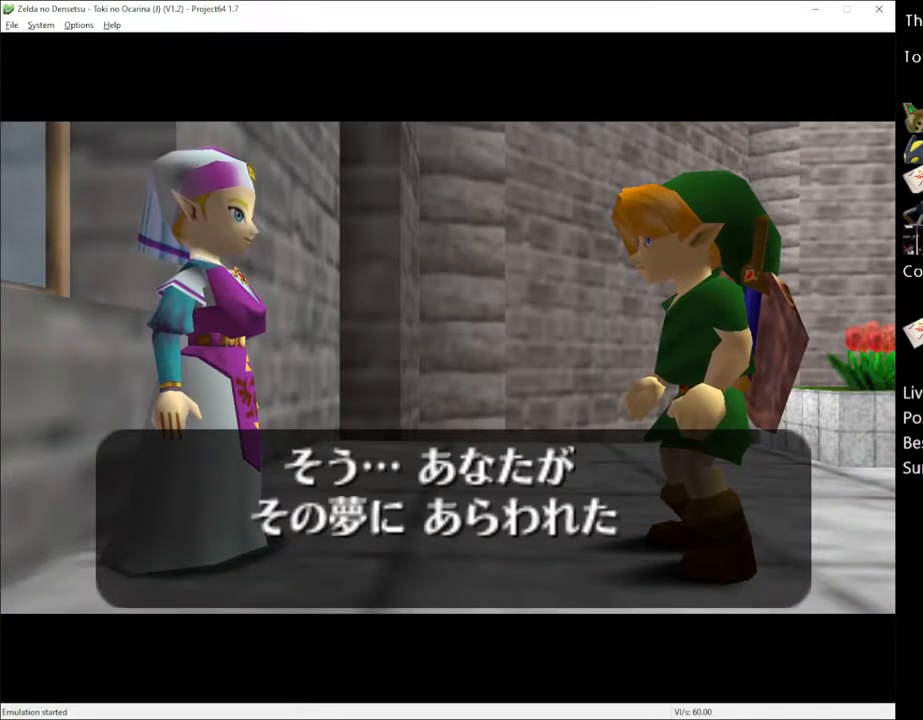
{"buttons": ["A"], "left_stick": "center", "right_stick": "center", "events": [[217, "A", "down"], [250, "A", "up"], [333, "A", "down"], [400, "A", "up"], [400, "X", "down"], [467, "X", "up"], [500, "A", "down"]]}
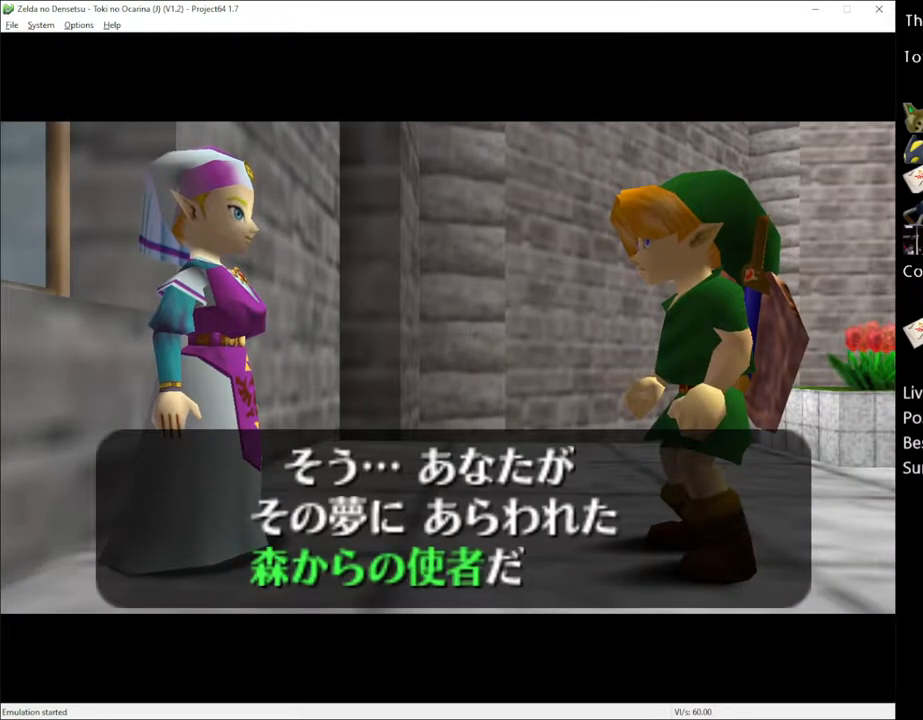
{"buttons": [], "left_stick": "center", "right_stick": "center", "events": [[67, "A", "up"], [67, "X", "down"], [117, "A", "down"], [117, "X", "up"], [150, "A", "up"], [183, "X", "down"], [217, "A", "down"], [250, "A", "up"], [283, "X", "up"], [333, "A", "down"], [333, "X", "down"], [367, "A", "up"], [433, "X", "up"]]}
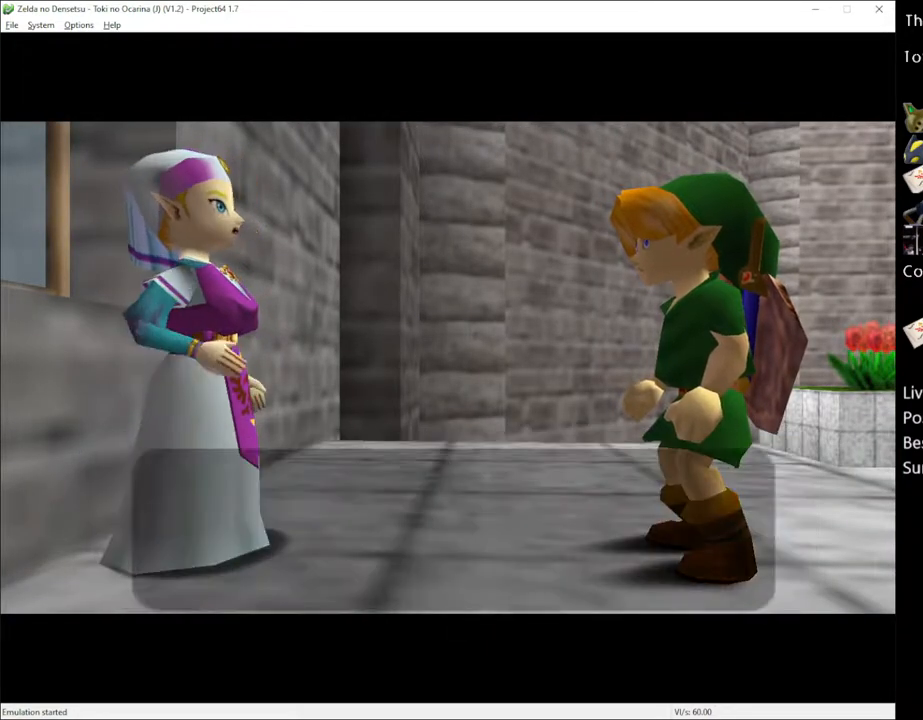
{"buttons": [], "left_stick": "center", "right_stick": "center", "events": [[333, "X", "down"], [433, "X", "up"]]}
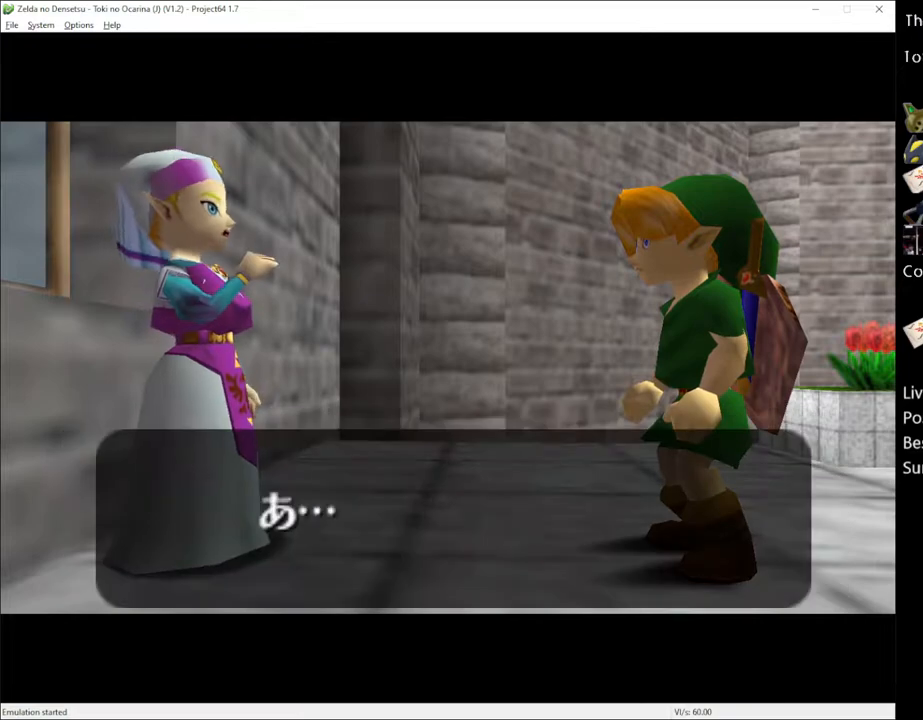
{"buttons": [], "left_stick": "center", "right_stick": "center", "events": [[50, "X", "down"], [150, "A", "down"], [150, "X", "up"], [283, "A", "up"], [283, "X", "down"], [333, "A", "down"], [367, "X", "up"], [400, "A", "up"]]}
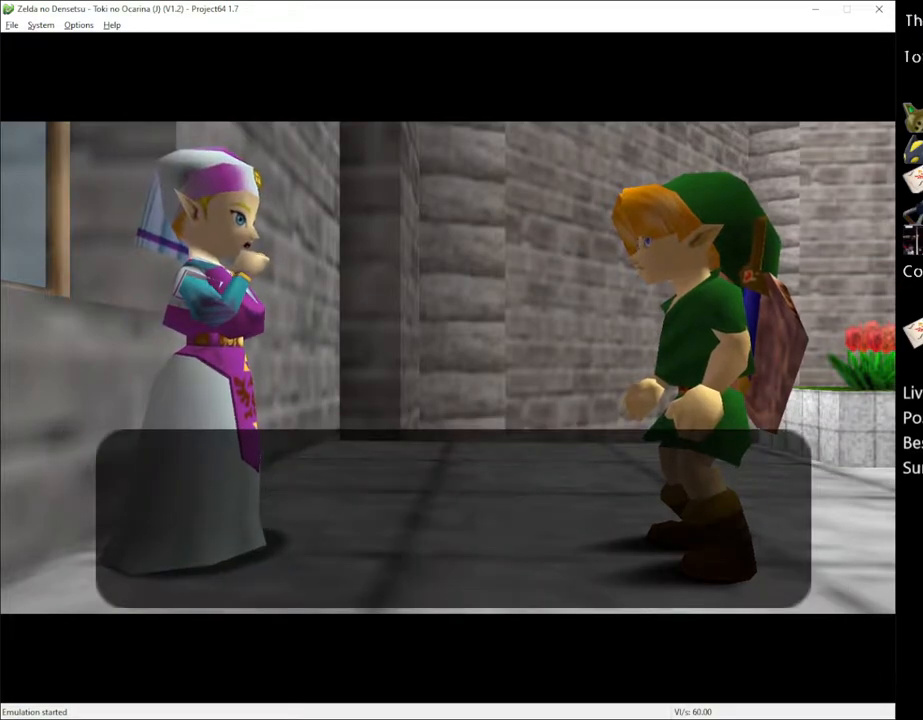
{"buttons": [], "left_stick": "center", "right_stick": "center", "events": [[33, "A", "down"], [33, "X", "down"], [83, "A", "up"], [83, "X", "up"]]}
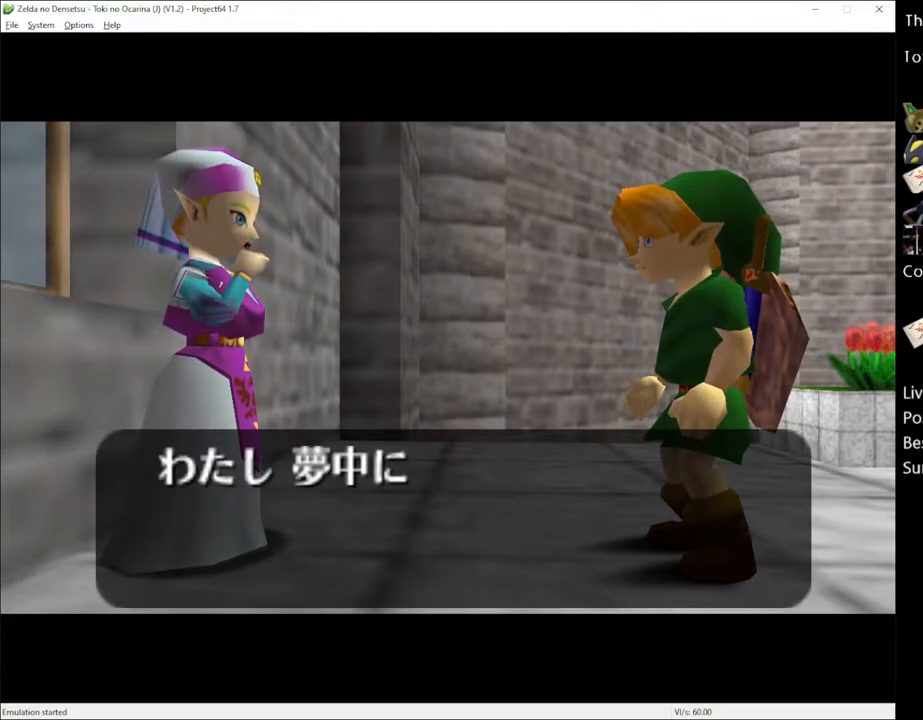
{"buttons": [], "left_stick": "center", "right_stick": "center", "events": []}
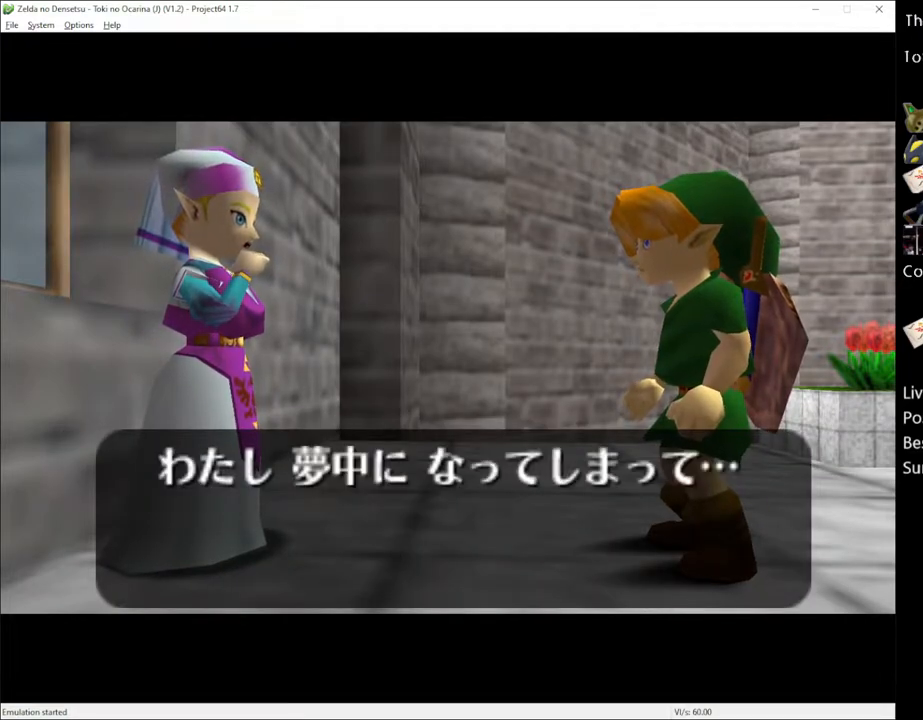
{"buttons": ["A"], "left_stick": "center", "right_stick": "center", "events": [[183, "X", "down"], [217, "A", "down"], [283, "X", "up"], [300, "A", "up"], [367, "A", "down"], [367, "X", "down"], [433, "A", "up"], [433, "X", "up"], [500, "A", "down"]]}
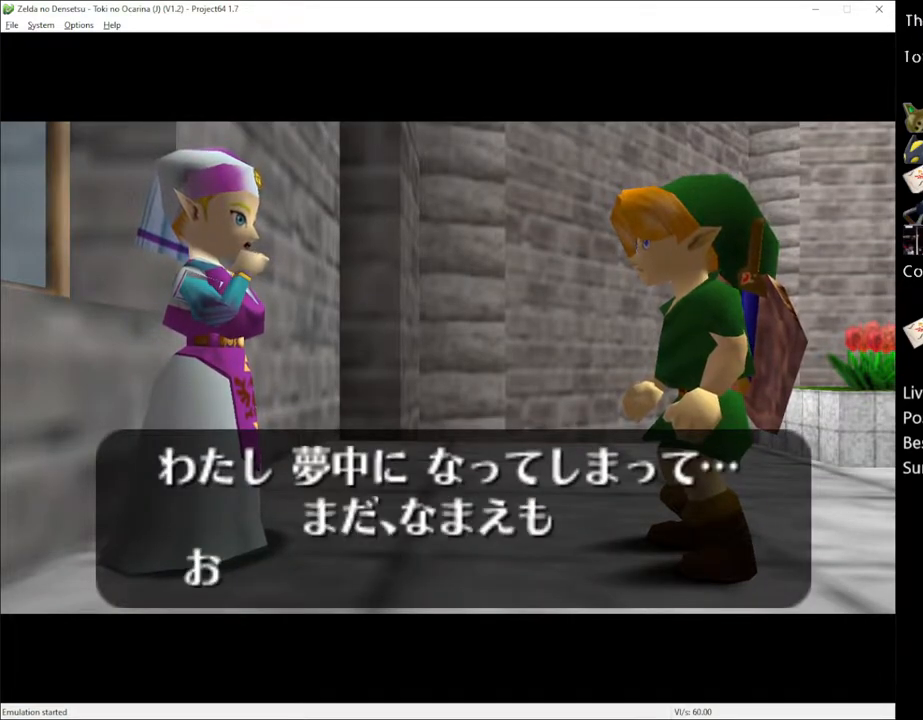
{"buttons": [], "left_stick": "center", "right_stick": "center", "events": [[33, "A", "up"], [33, "X", "down"], [83, "X", "up"], [117, "A", "down"], [183, "A", "up"], [183, "X", "down"], [250, "X", "up"], [283, "A", "down"], [350, "A", "up"], [350, "X", "down"], [433, "A", "down"], [433, "X", "up"], [500, "A", "up"]]}
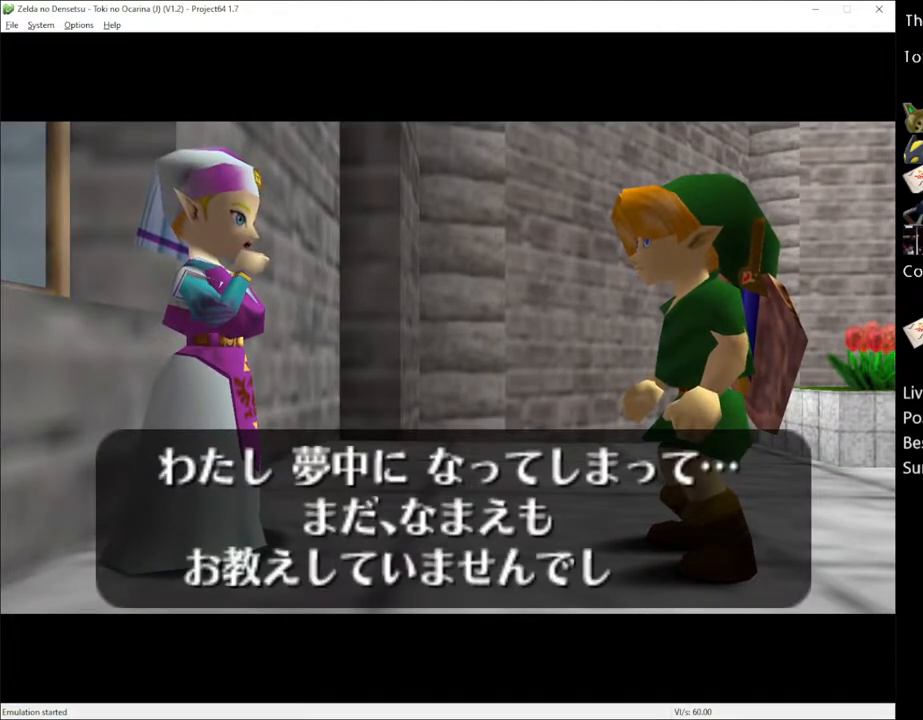
{"buttons": [], "left_stick": "center", "right_stick": "center", "events": [[17, "X", "down"], [67, "A", "down"], [83, "X", "up"], [117, "A", "up"], [183, "X", "down"], [217, "A", "down"], [250, "X", "up"], [267, "A", "up"], [333, "X", "down"], [367, "A", "down"], [400, "A", "up"], [433, "X", "up"]]}
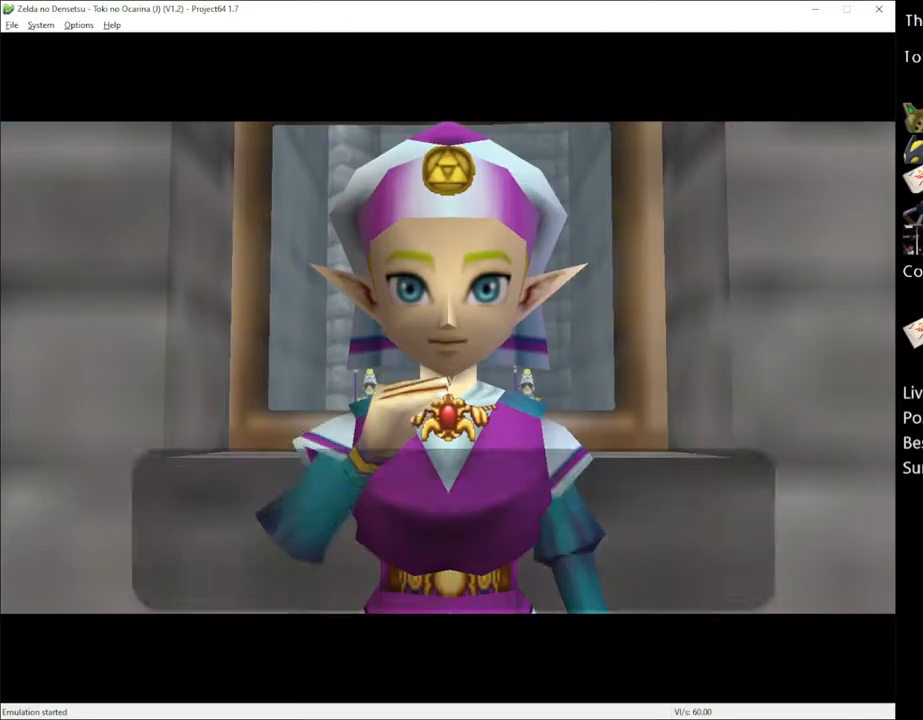
{"buttons": [], "left_stick": "center", "right_stick": "center", "events": [[33, "X", "down"], [83, "X", "up"]]}
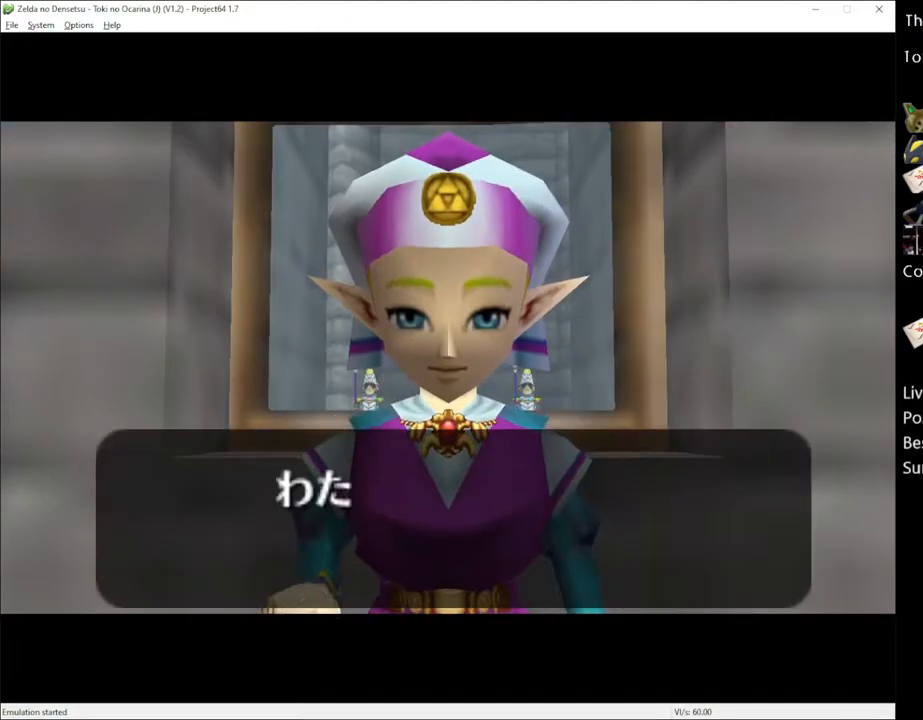
{"buttons": ["X"], "left_stick": "center", "right_stick": "center", "events": [[50, "X", "down"], [117, "X", "up"], [433, "X", "down"]]}
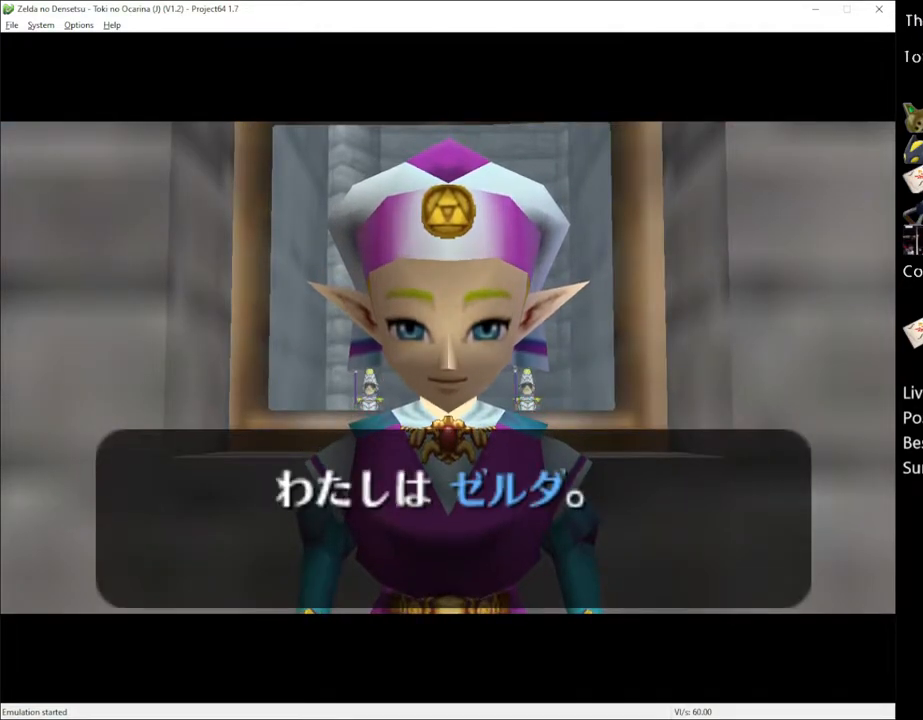
{"buttons": [], "left_stick": "center", "right_stick": "center", "events": [[17, "X", "up"], [117, "A", "down"], [150, "X", "down"], [183, "A", "up"], [217, "X", "up"], [333, "X", "down"], [433, "X", "up"]]}
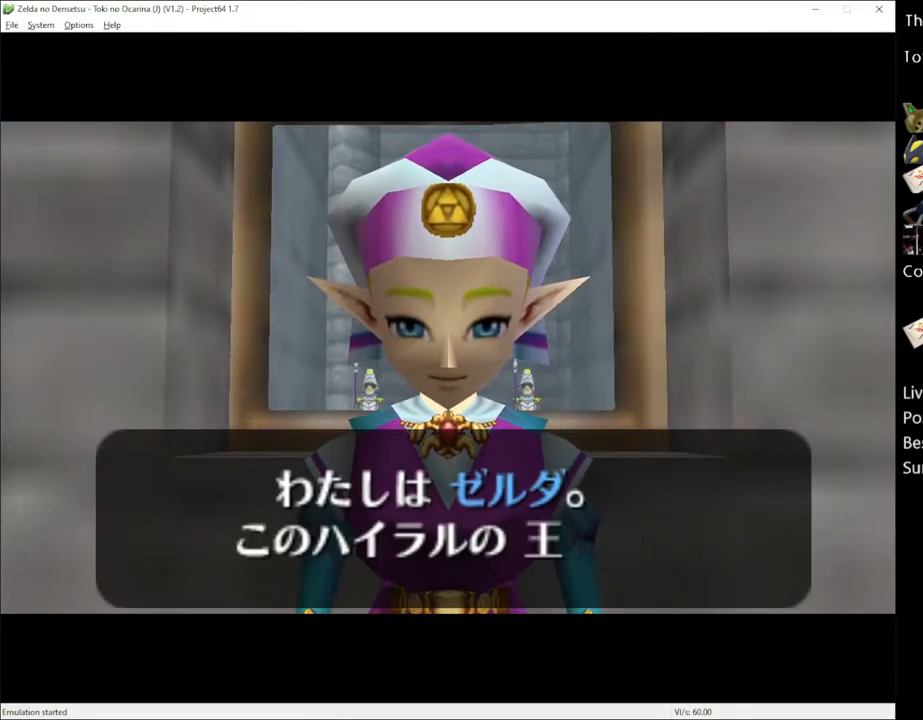
{"buttons": ["A"], "left_stick": "center", "right_stick": "center", "events": [[50, "A", "down"], [50, "X", "down"], [117, "A", "up"], [117, "X", "up"], [217, "A", "down"], [217, "X", "down"], [250, "A", "up"], [283, "X", "up"], [367, "X", "down"], [433, "X", "up"], [467, "A", "down"]]}
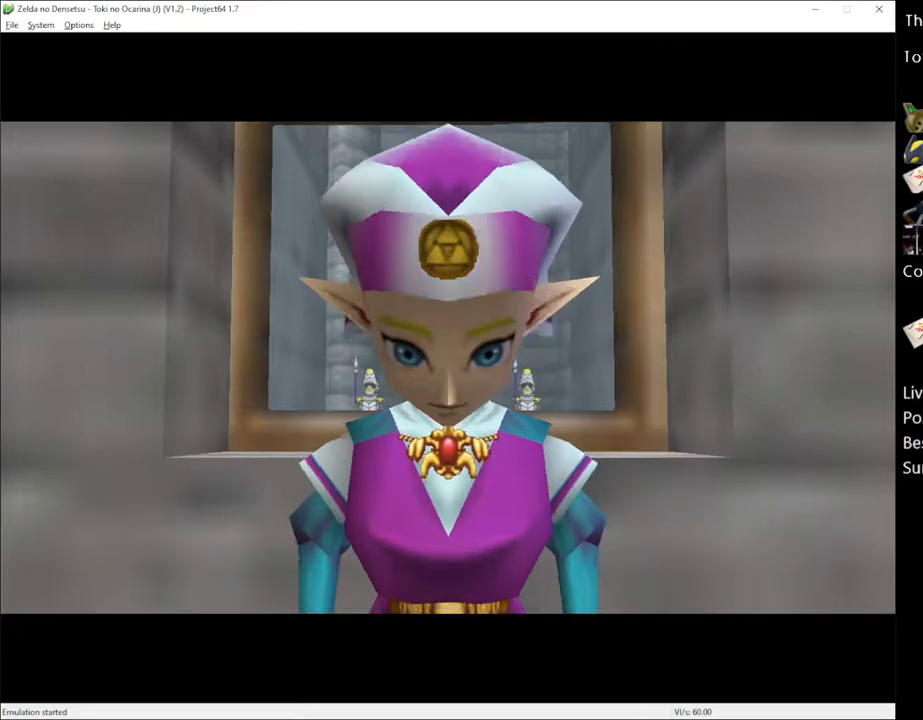
{"buttons": [], "left_stick": "center", "right_stick": "center", "events": [[33, "A", "up"], [33, "X", "down"], [100, "X", "up"]]}